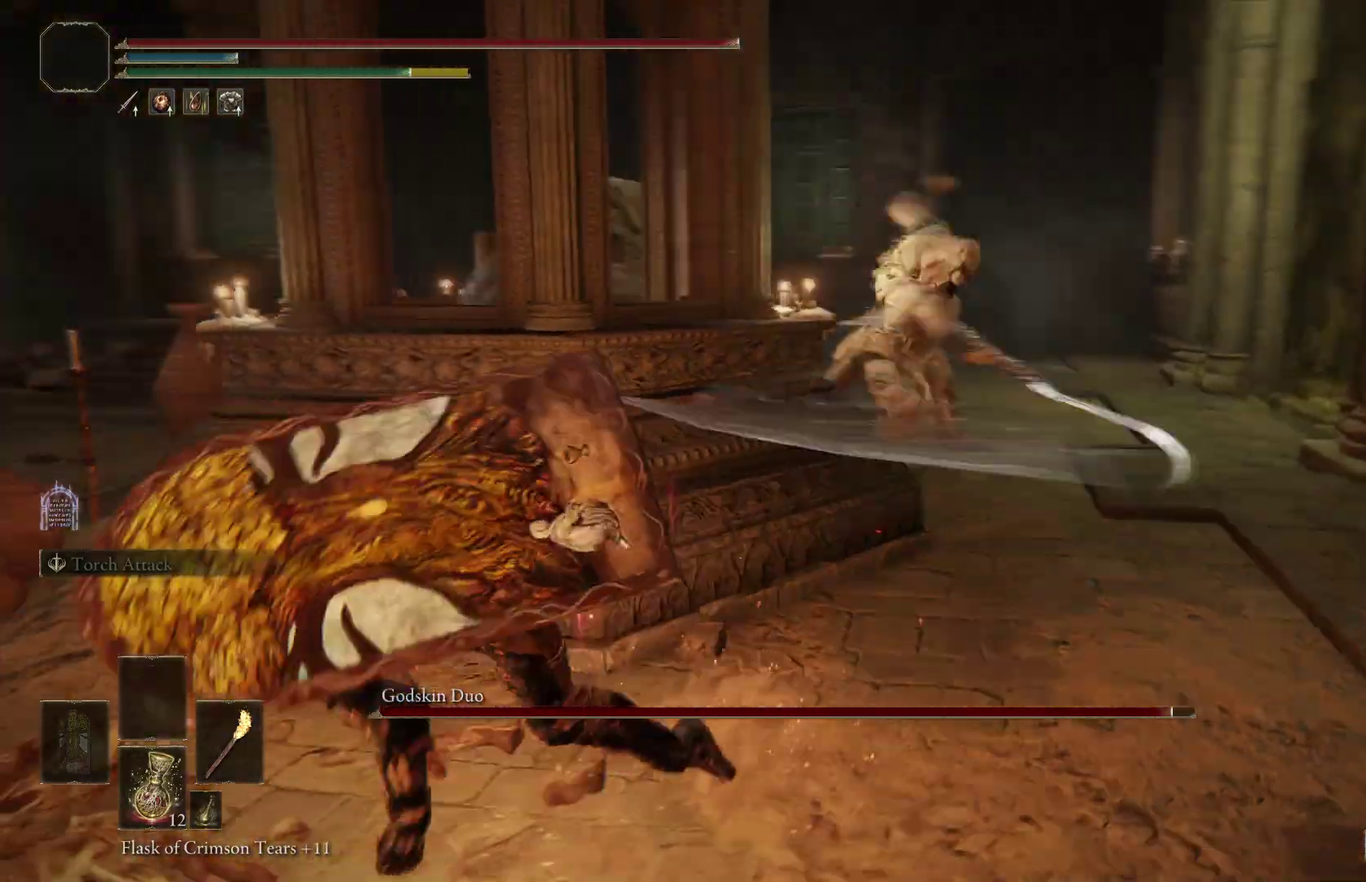
Gameplay with a controller (Xbox layout); each line is a JSON object with the inputs held at the frame after it (dt_ms = milliseconds from this image to that frame). "events" lists button and stick changes between this image and that frame as [ms after this image, input, new state], when the widget could be followed in between.
{"dt_ms": 500, "buttons": [], "left_stick": "center", "right_stick": "right", "events": [[33, "right_stick", "center"], [133, "left_stick", "down"], [300, "left_stick", "down-right"], [433, "left_stick", "center"], [433, "right_stick", "right"]]}
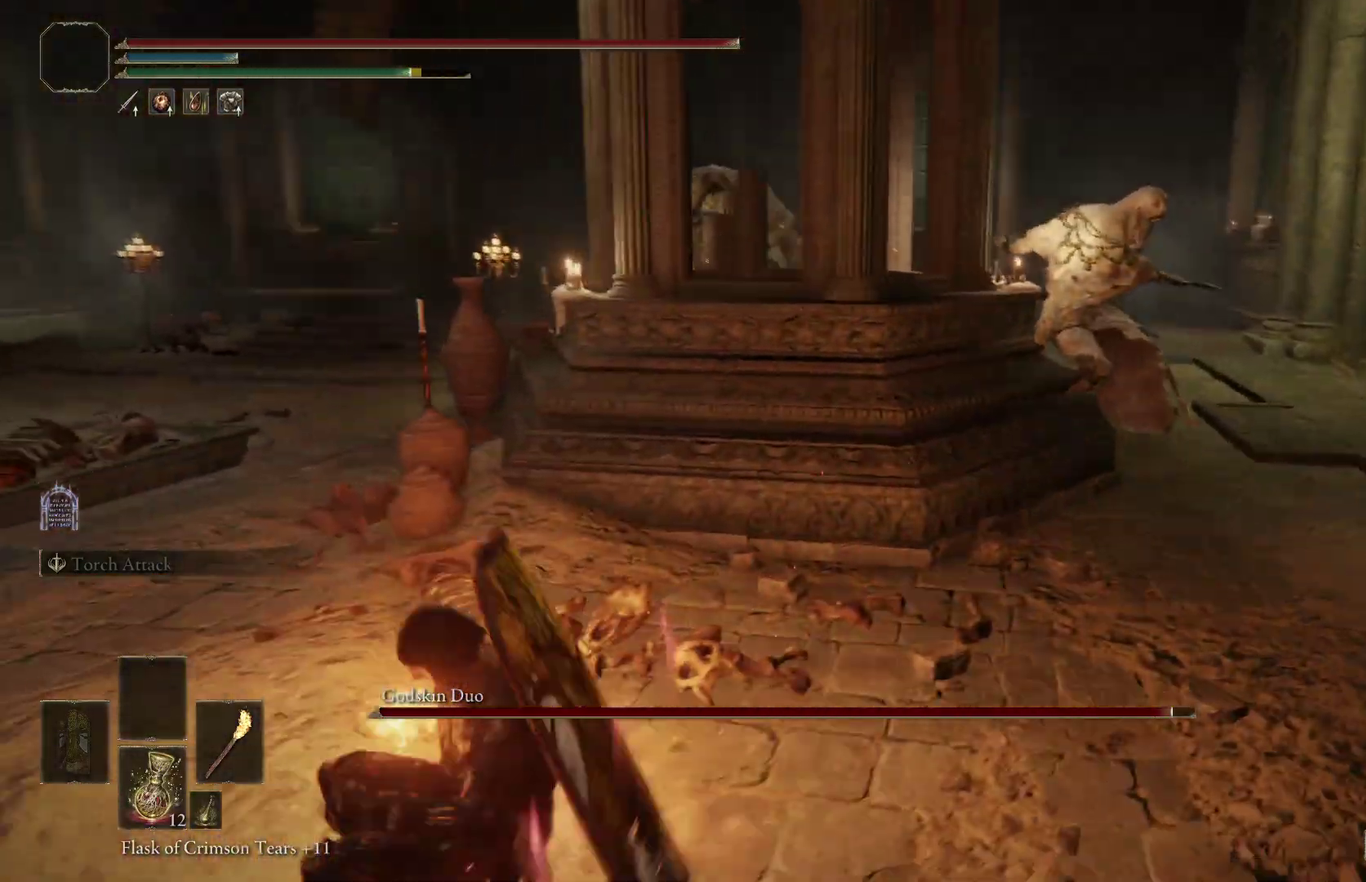
{"dt_ms": 500, "buttons": [], "left_stick": "center", "right_stick": "center", "events": [[33, "left_stick", "left"], [67, "right_stick", "center"], [267, "left_stick", "up-left"], [267, "right_stick", "right"], [433, "right_stick", "center"], [500, "left_stick", "center"]]}
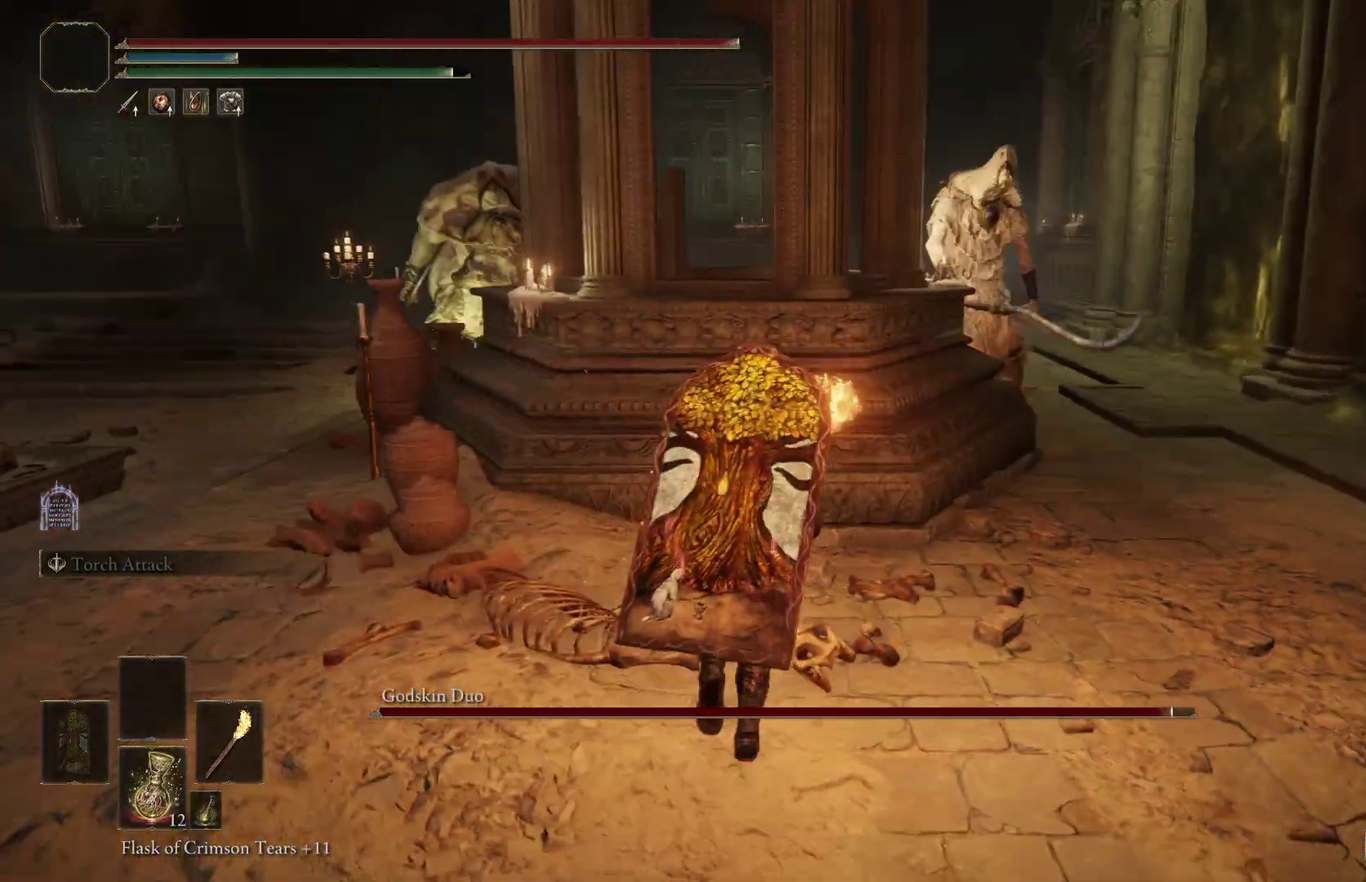
{"dt_ms": 500, "buttons": [], "left_stick": "left", "right_stick": "center", "events": [[500, "left_stick", "left"]]}
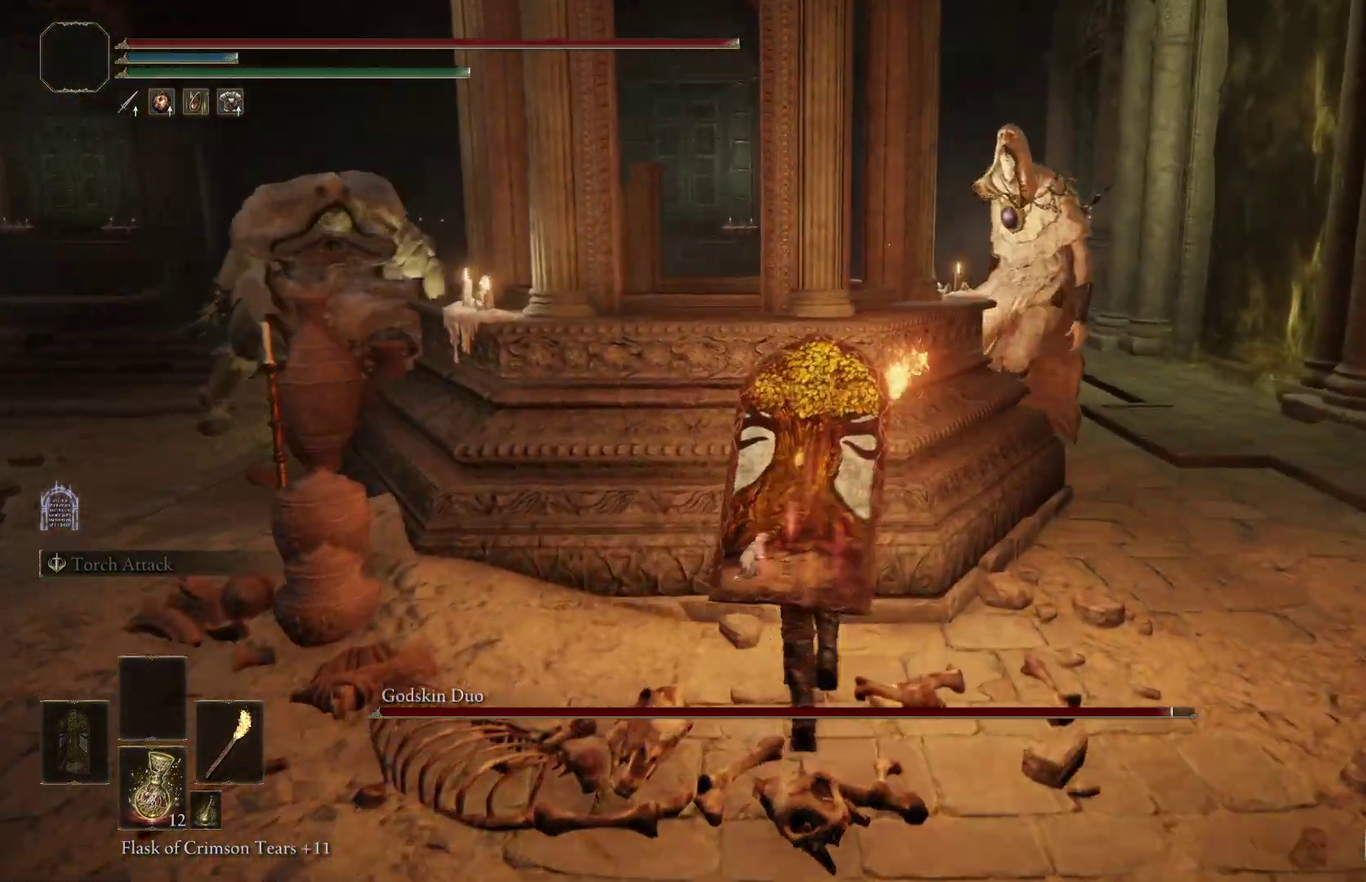
{"dt_ms": 300, "buttons": [], "left_stick": "down-left", "right_stick": "center", "events": [[133, "right_stick", "down-right"], [233, "left_stick", "down-left"], [233, "right_stick", "center"]]}
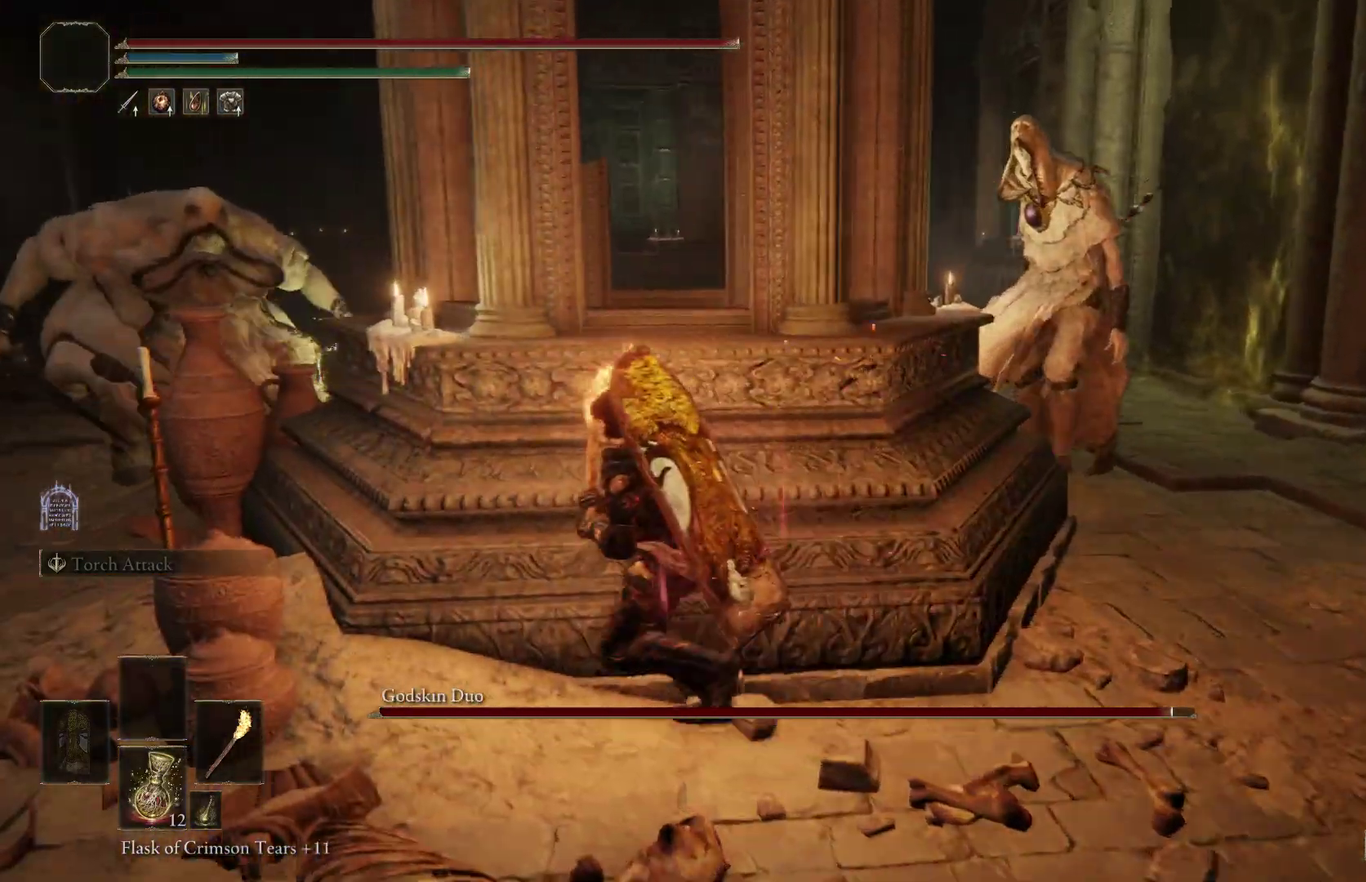
{"dt_ms": 700, "buttons": [], "left_stick": "left", "right_stick": "center", "events": [[133, "B", "down"], [200, "left_stick", "left"], [300, "B", "up"]]}
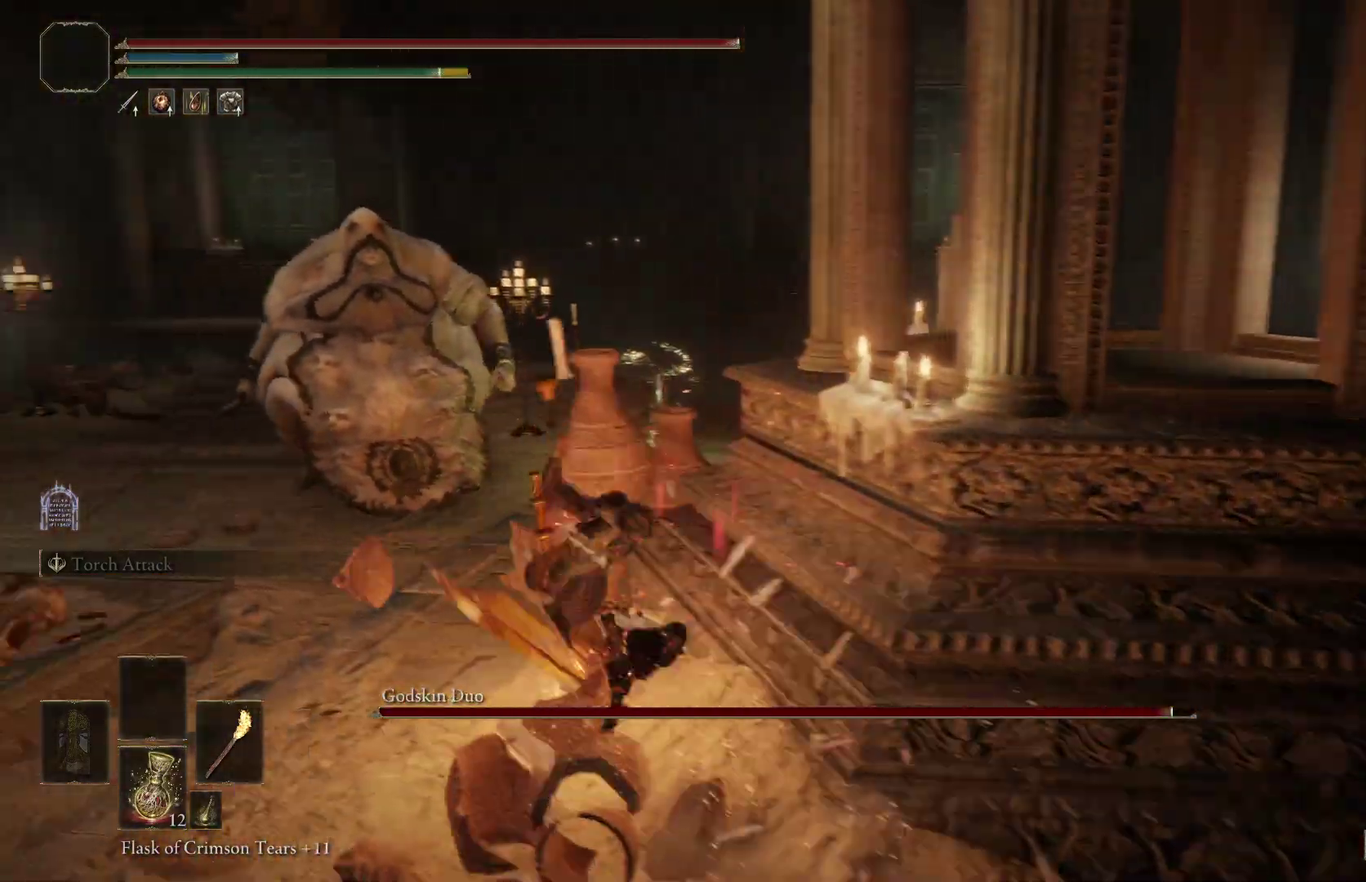
{"dt_ms": 500, "buttons": [], "left_stick": "left", "right_stick": "center", "events": [[133, "right_stick", "right"], [233, "right_stick", "center"]]}
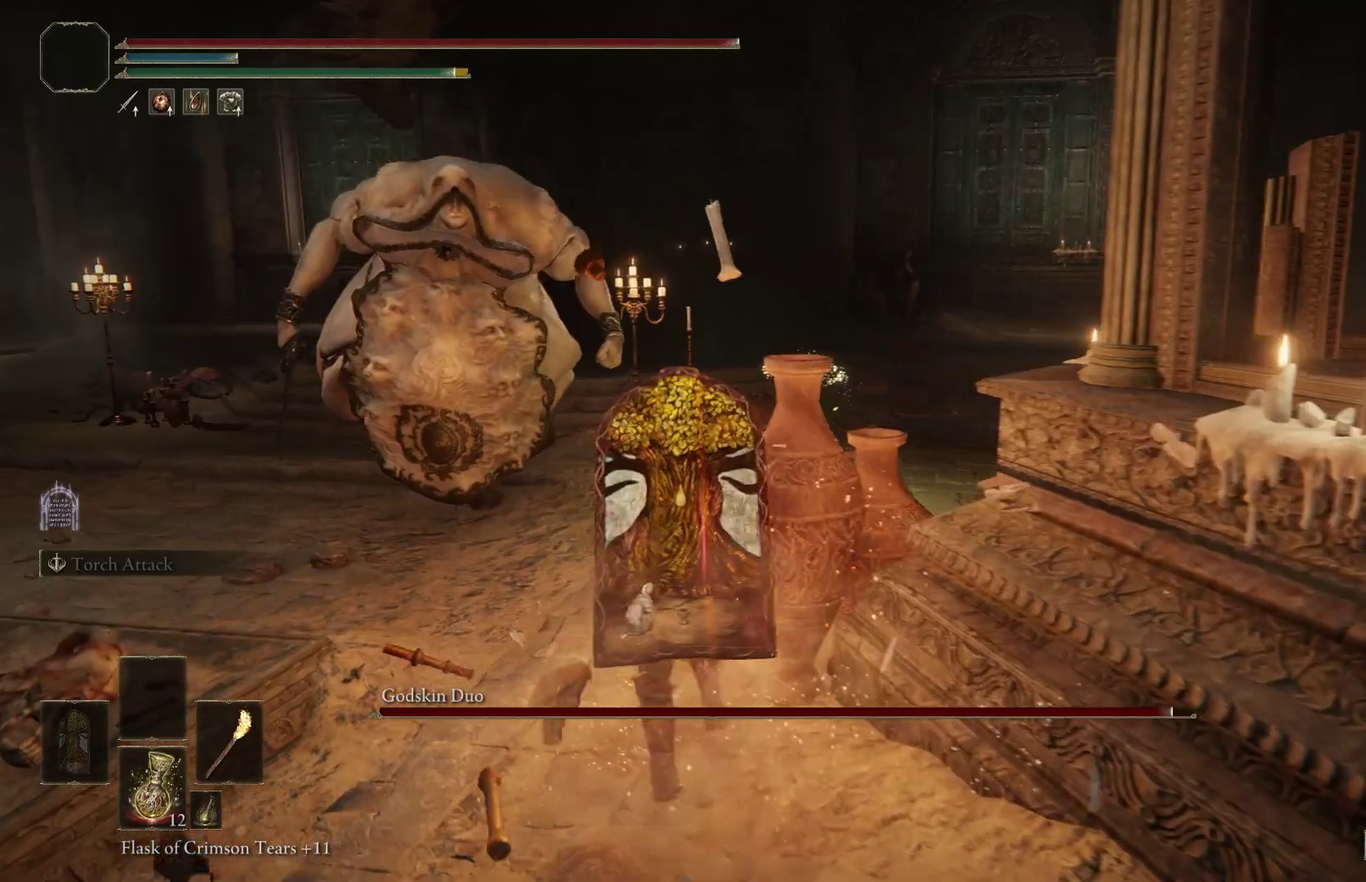
{"dt_ms": 500, "buttons": [], "left_stick": "left", "right_stick": "center", "events": []}
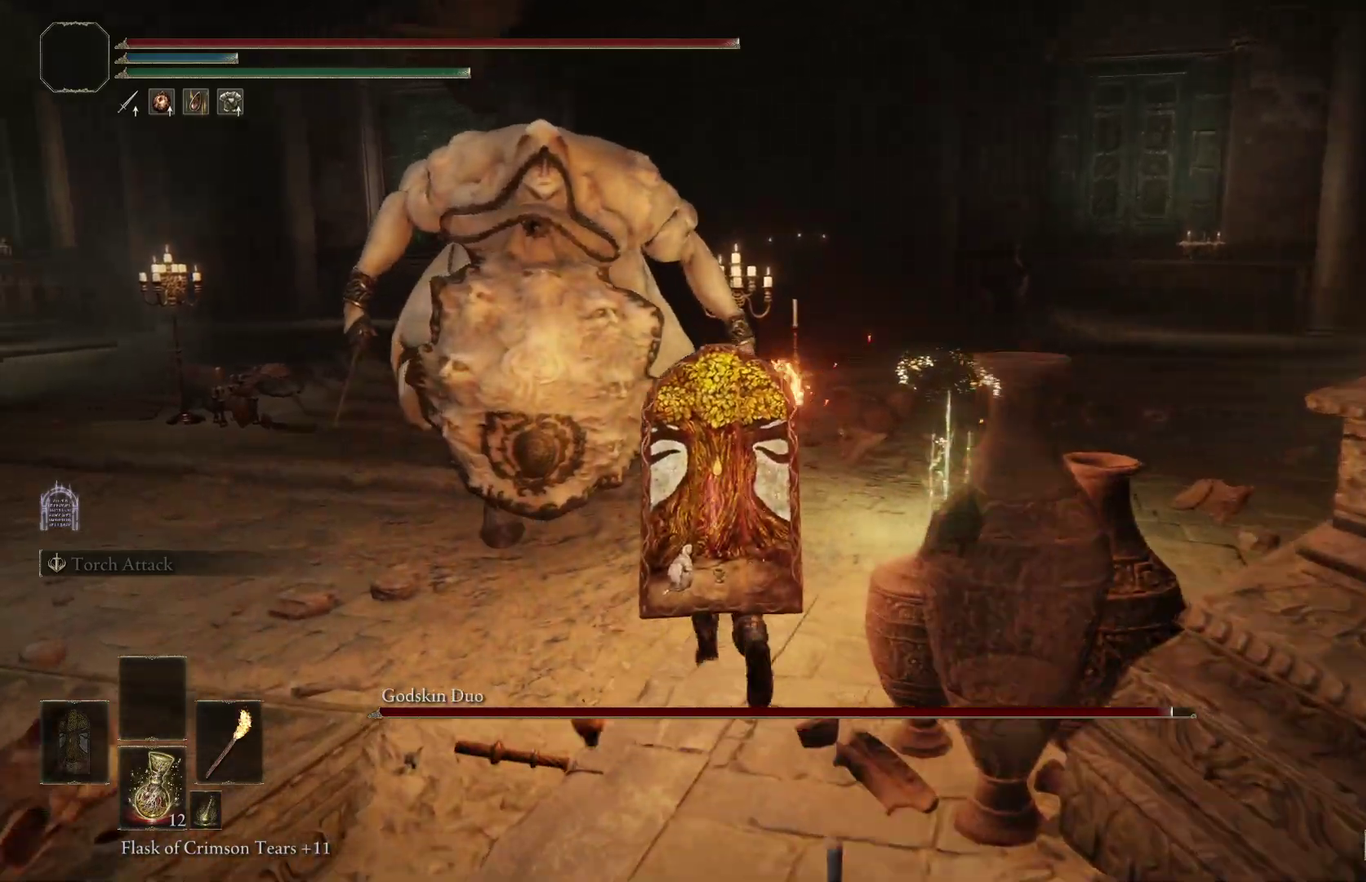
{"dt_ms": 500, "buttons": [], "left_stick": "left", "right_stick": "center", "events": [[233, "R1", "down"], [367, "R1", "up"]]}
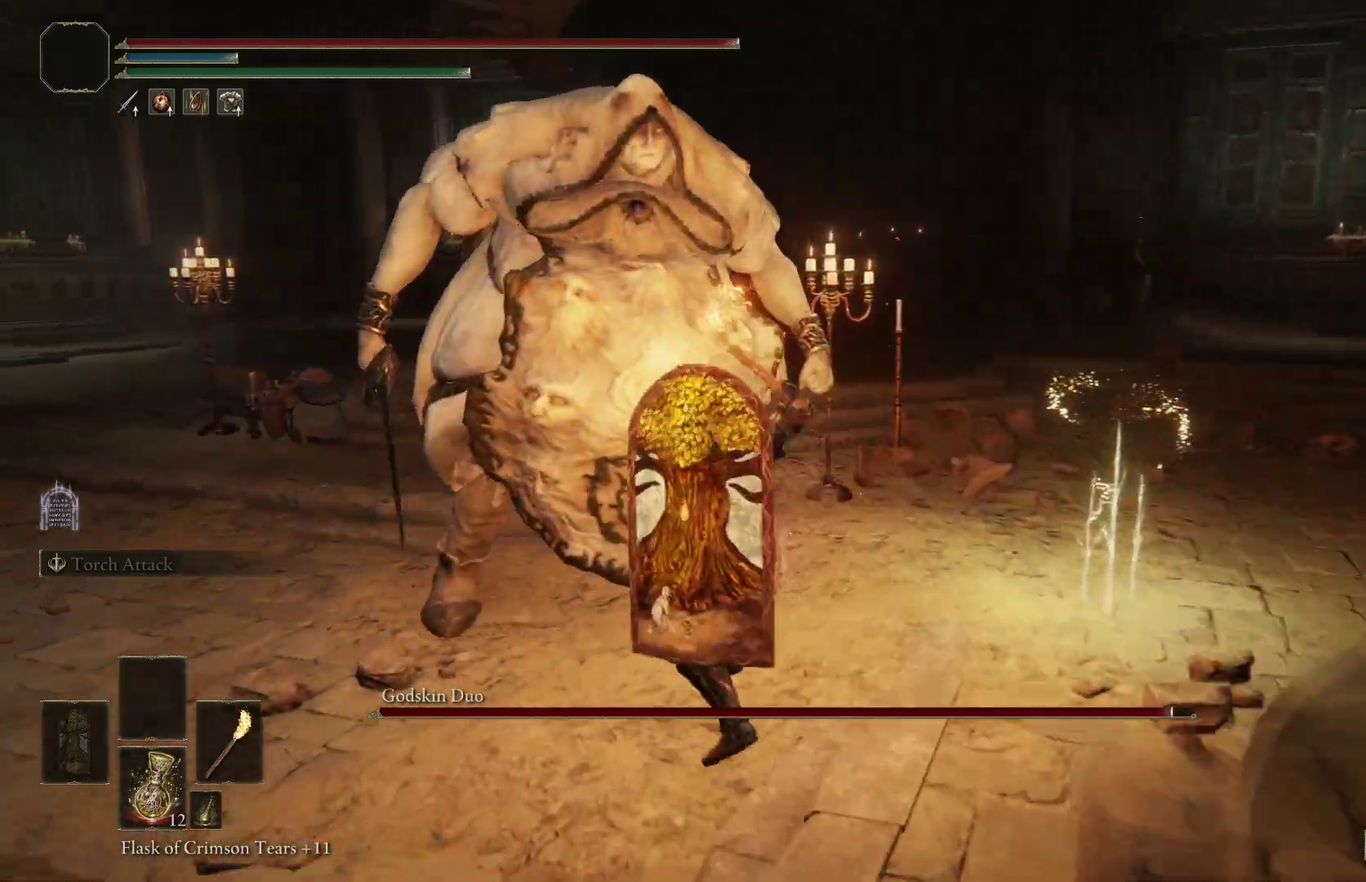
{"dt_ms": 500, "buttons": [], "left_stick": "left", "right_stick": "center", "events": [[333, "R1", "down"], [467, "R1", "up"]]}
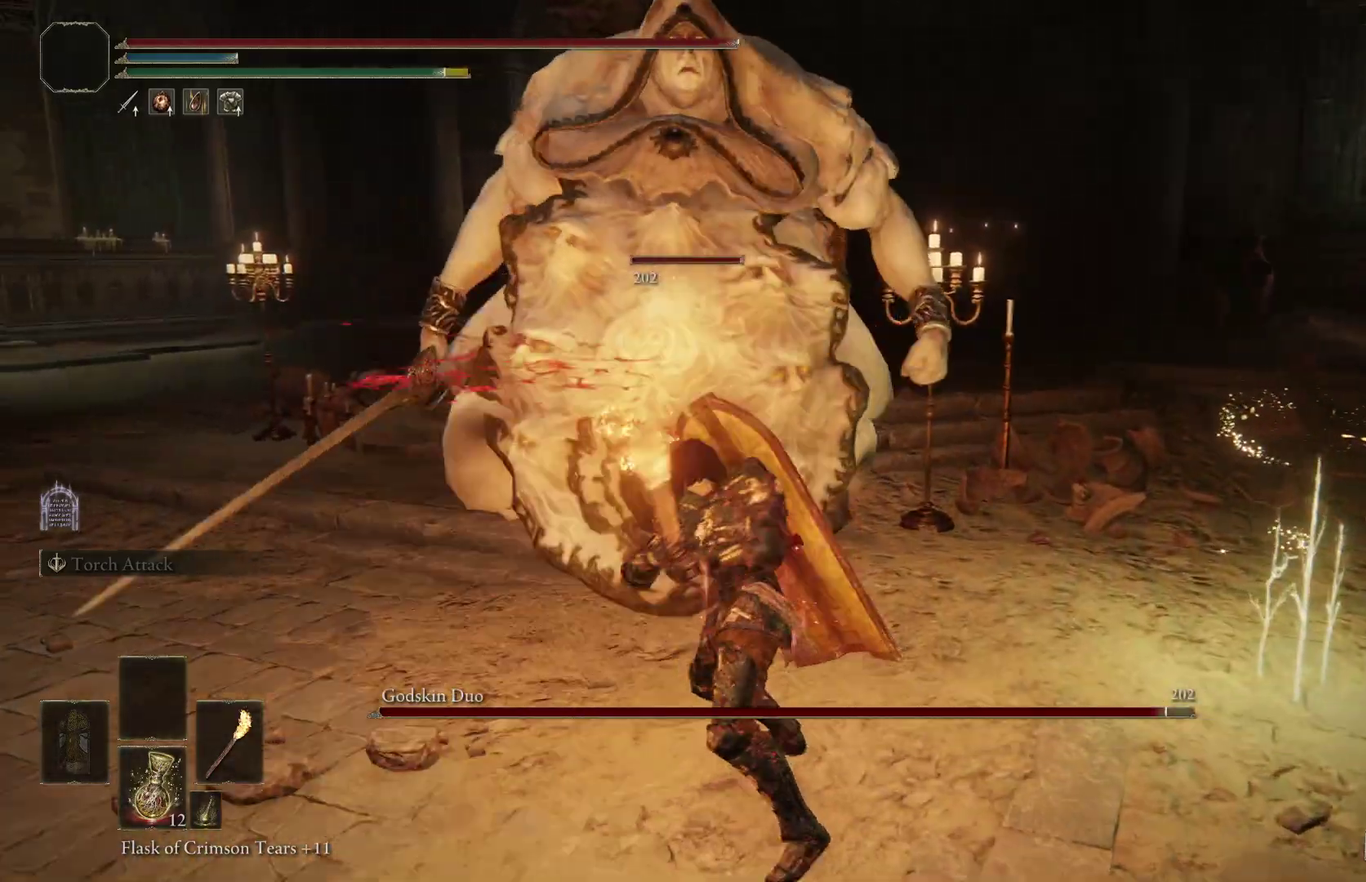
{"dt_ms": 300, "buttons": [], "left_stick": "left", "right_stick": "center", "events": []}
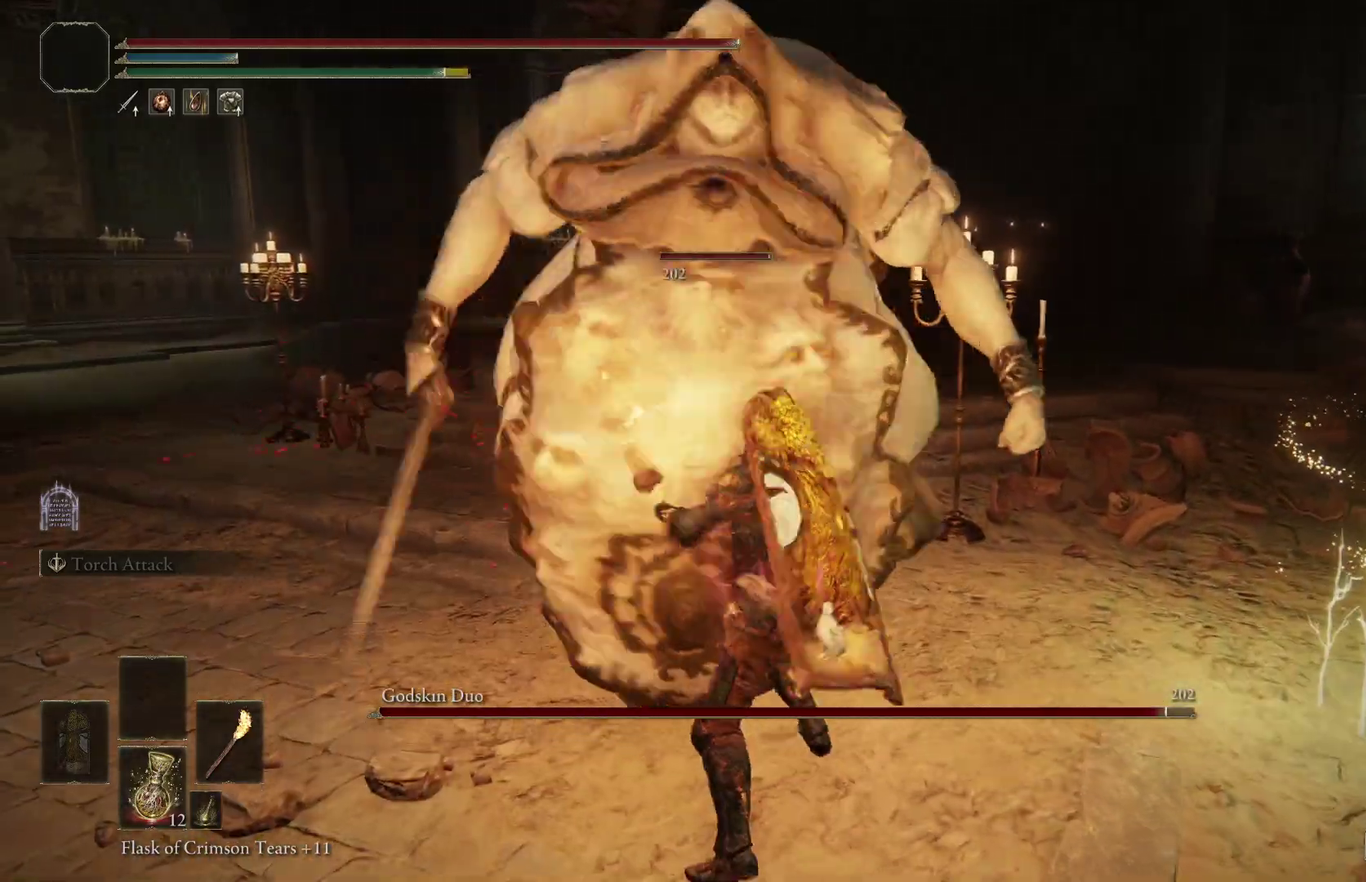
{"dt_ms": 800, "buttons": [], "left_stick": "left", "right_stick": "center", "events": [[167, "R1", "down"], [267, "R1", "up"]]}
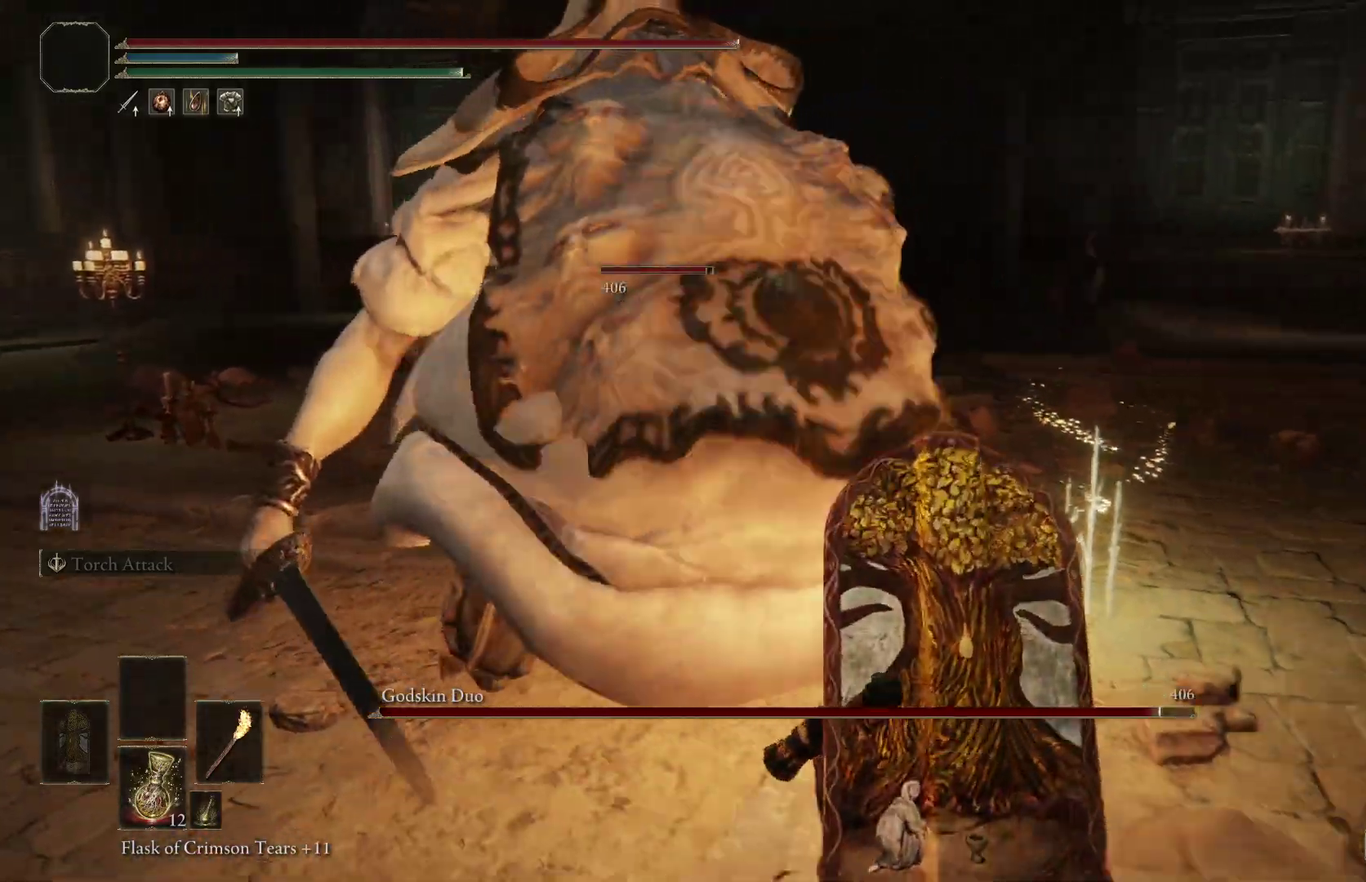
{"dt_ms": 400, "buttons": [], "left_stick": "left", "right_stick": "center", "events": [[67, "left_stick", "down-left"], [233, "left_stick", "left"]]}
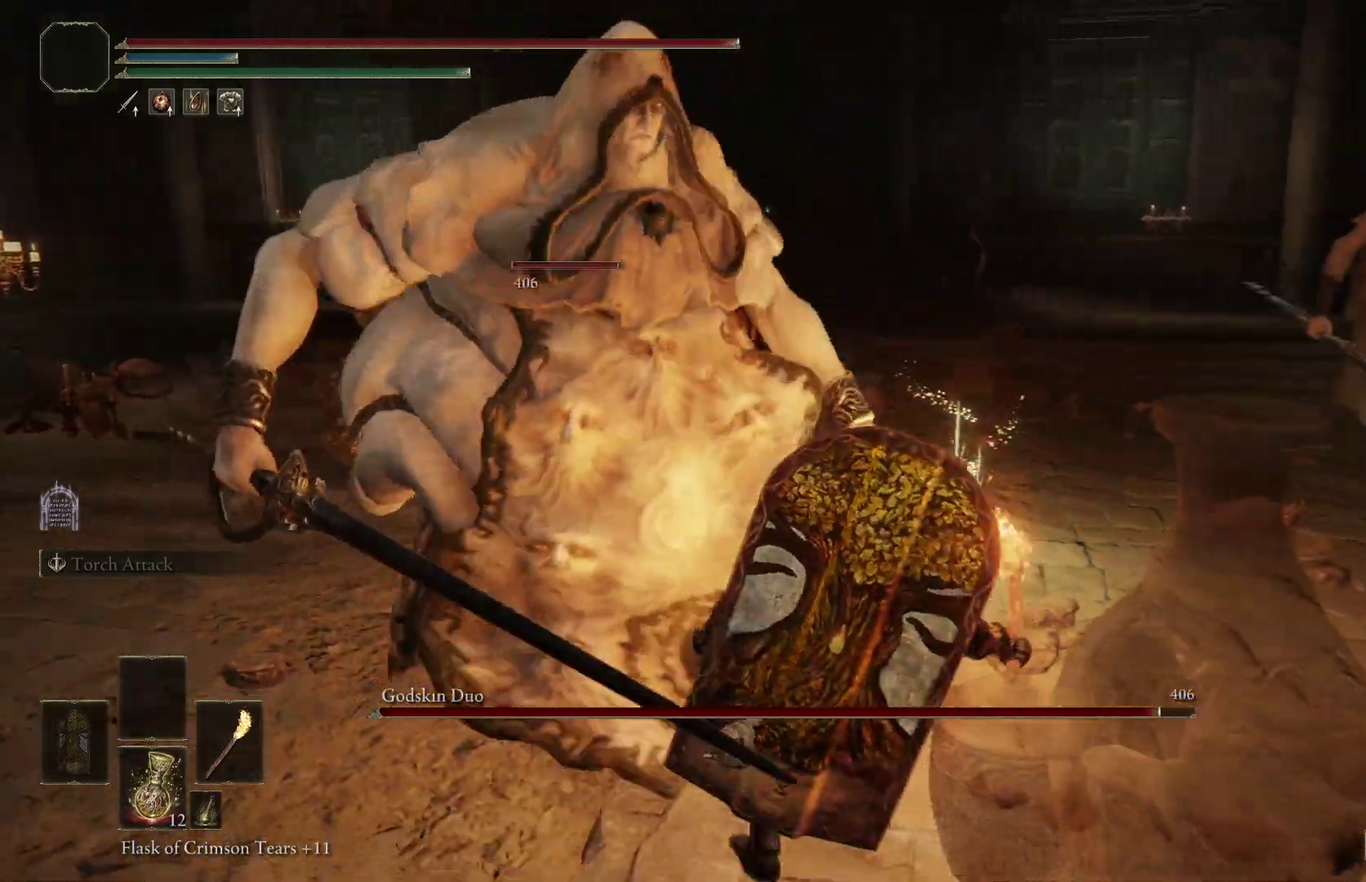
{"dt_ms": 400, "buttons": [], "left_stick": "down-left", "right_stick": "center", "events": [[67, "left_stick", "down-left"]]}
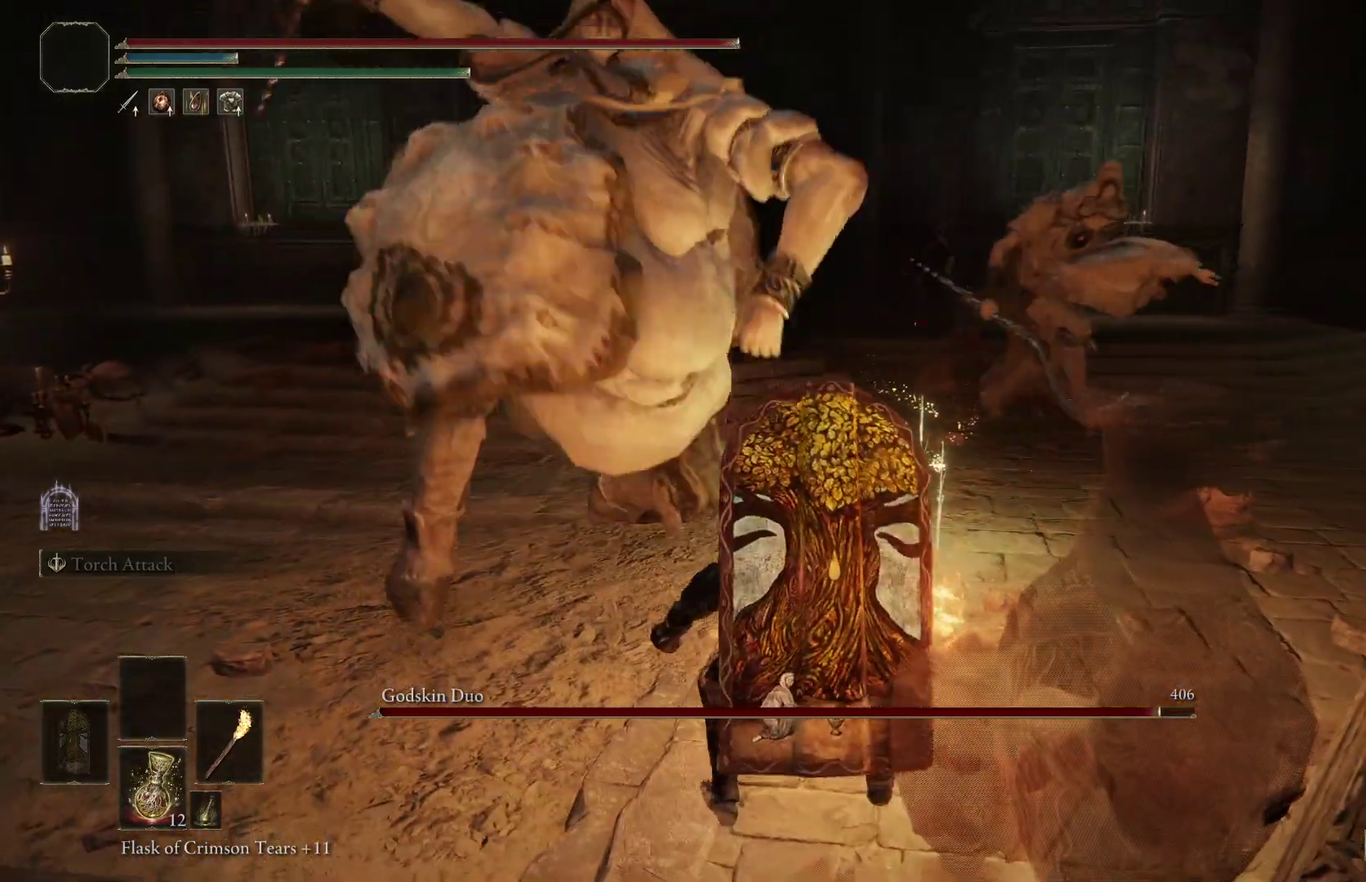
{"dt_ms": 800, "buttons": [], "left_stick": "down", "right_stick": "right", "events": [[133, "B", "down"], [333, "B", "up"], [600, "left_stick", "left"], [667, "left_stick", "down-left"], [667, "right_stick", "right"], [800, "left_stick", "down"]]}
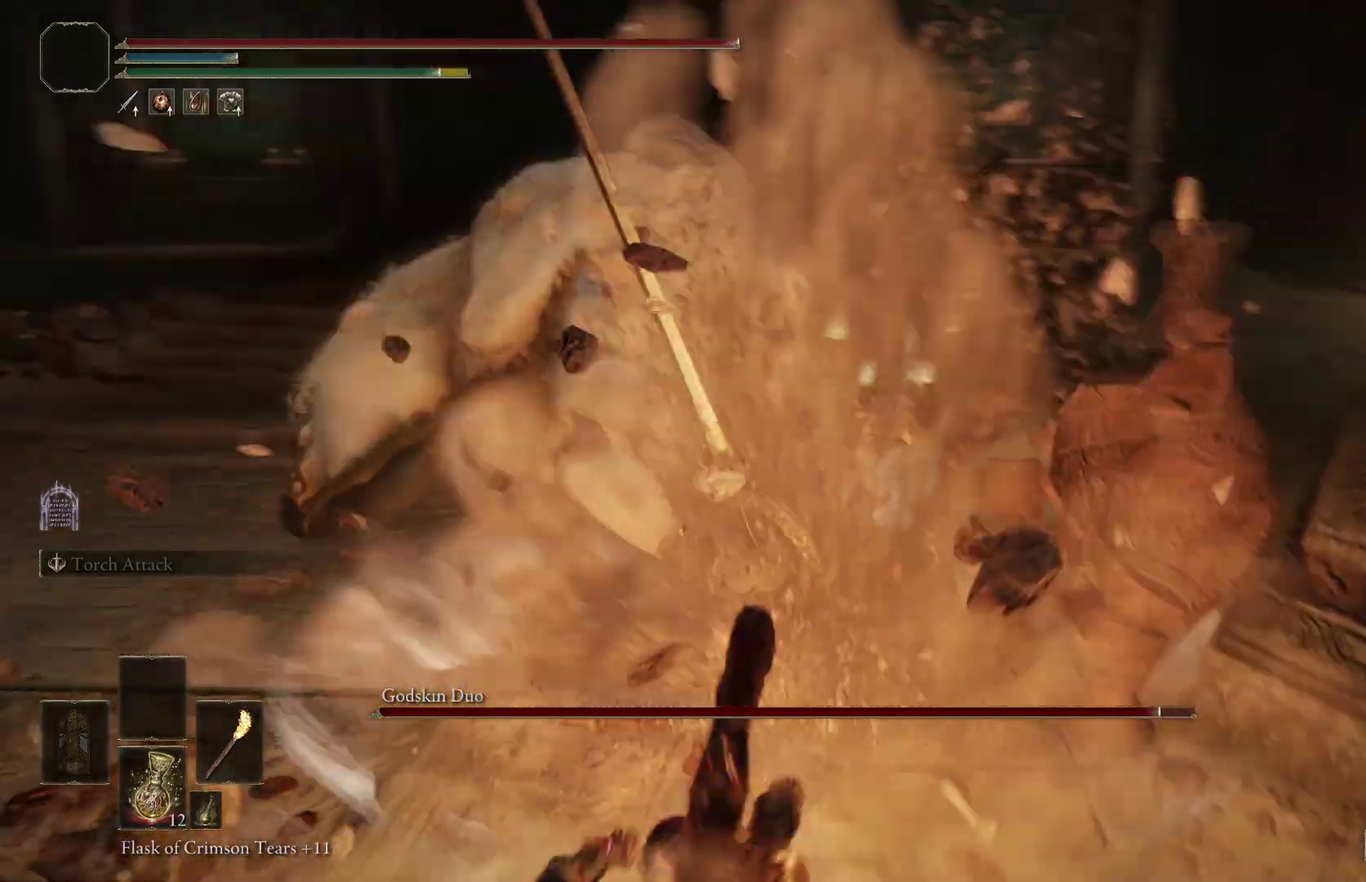
{"dt_ms": 300, "buttons": [], "left_stick": "down", "right_stick": "center", "events": [[33, "right_stick", "center"]]}
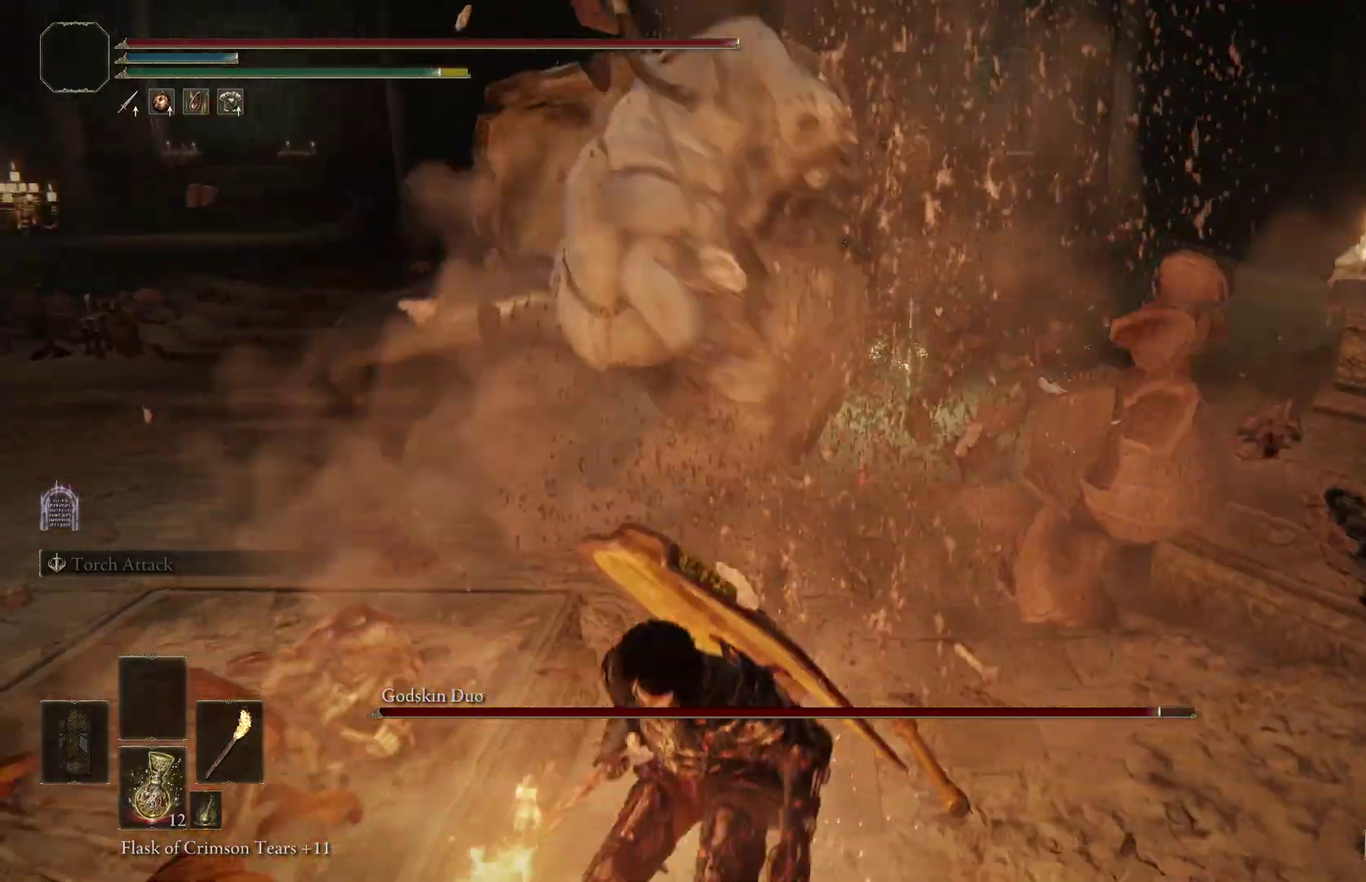
{"dt_ms": 500, "buttons": [], "left_stick": "left", "right_stick": "center", "events": [[67, "left_stick", "down-left"], [367, "left_stick", "left"]]}
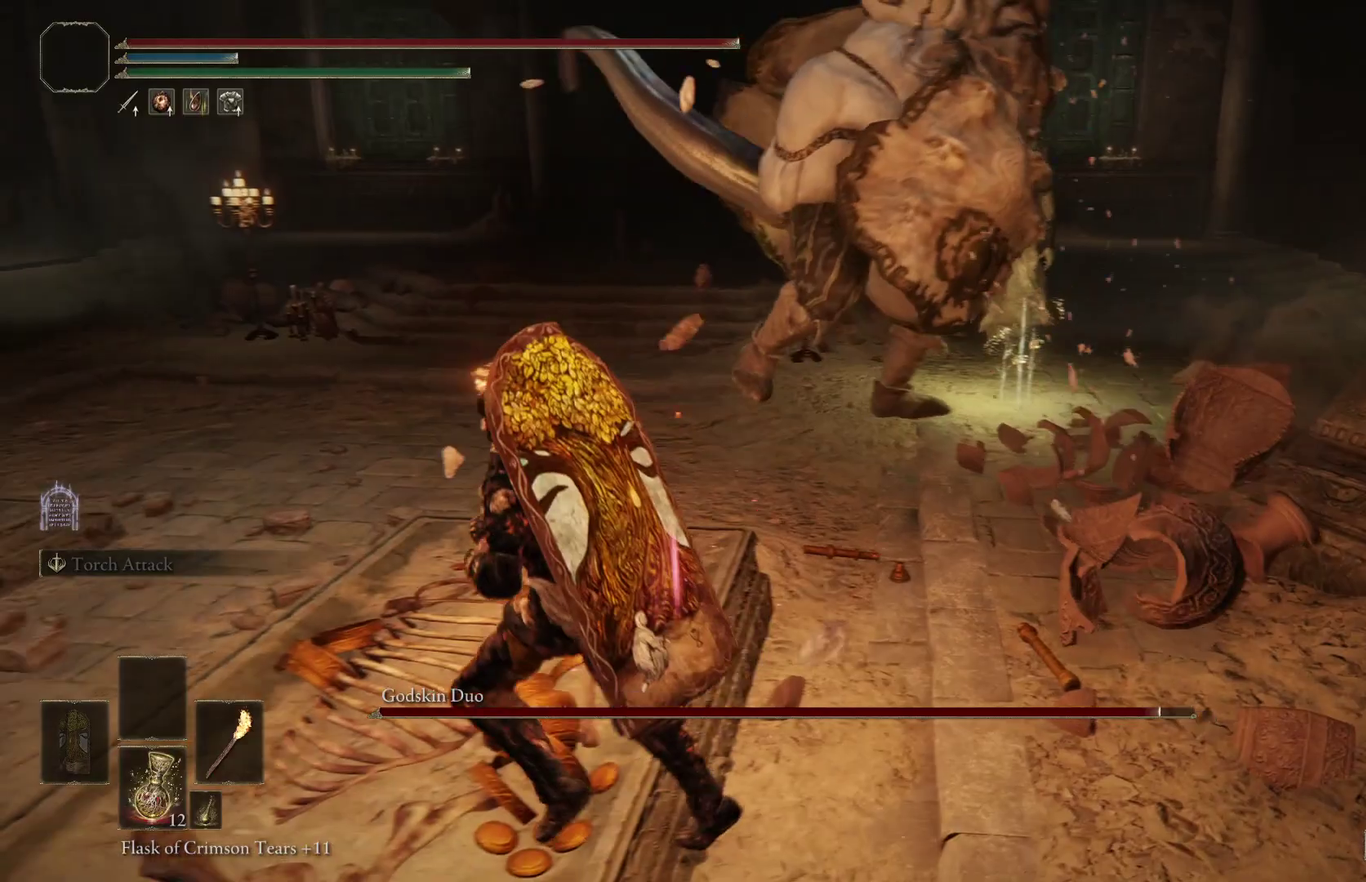
{"dt_ms": 500, "buttons": [], "left_stick": "center", "right_stick": "right", "events": [[100, "right_stick", "right"], [233, "right_stick", "center"], [300, "right_stick", "right"], [433, "left_stick", "center"]]}